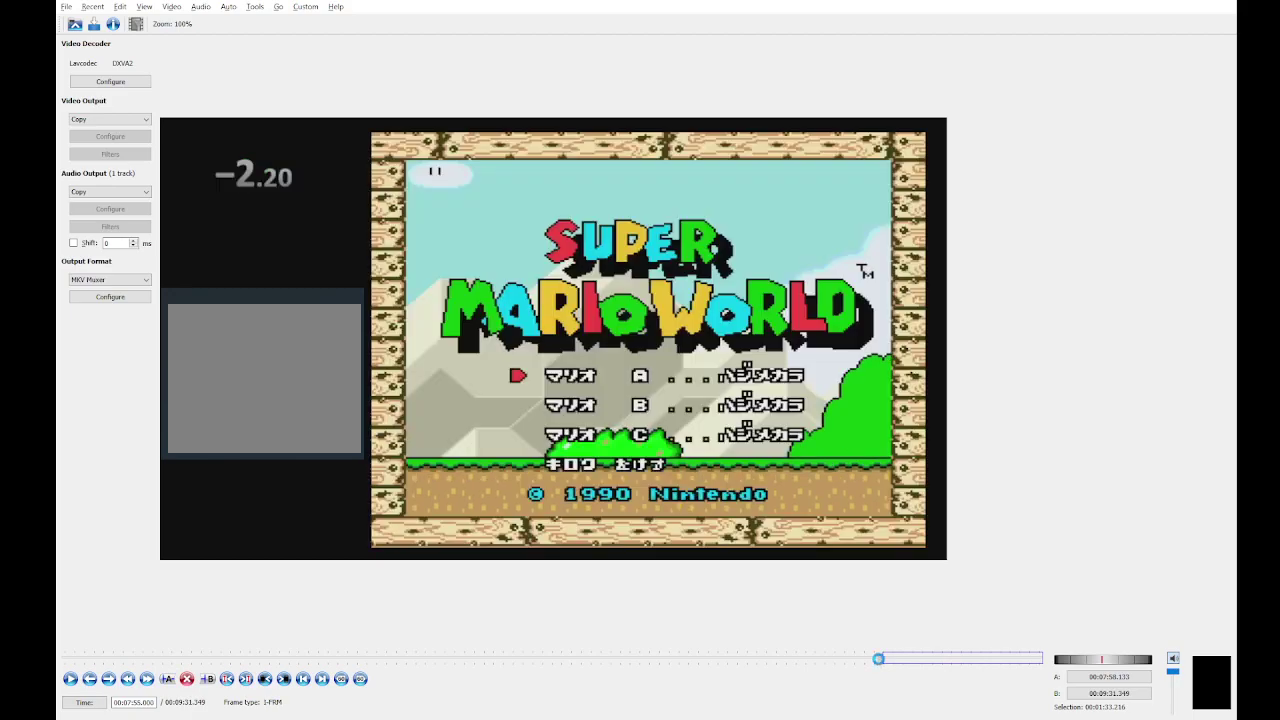
Gameplay with a controller (Nintendo layout); each line is a JSON object with the inputs held at the frame after it. "events" lists button and stick changes between this image and that frame as [ms after this image, input, new state], when the widget could be followed in between. Not read: L3 R3 left_stick right_stick.
{"buttons": ["Y", "DPAD_RIGHT"], "events": [[267, "DPAD_RIGHT", "down"], [267, "Y", "down"]]}
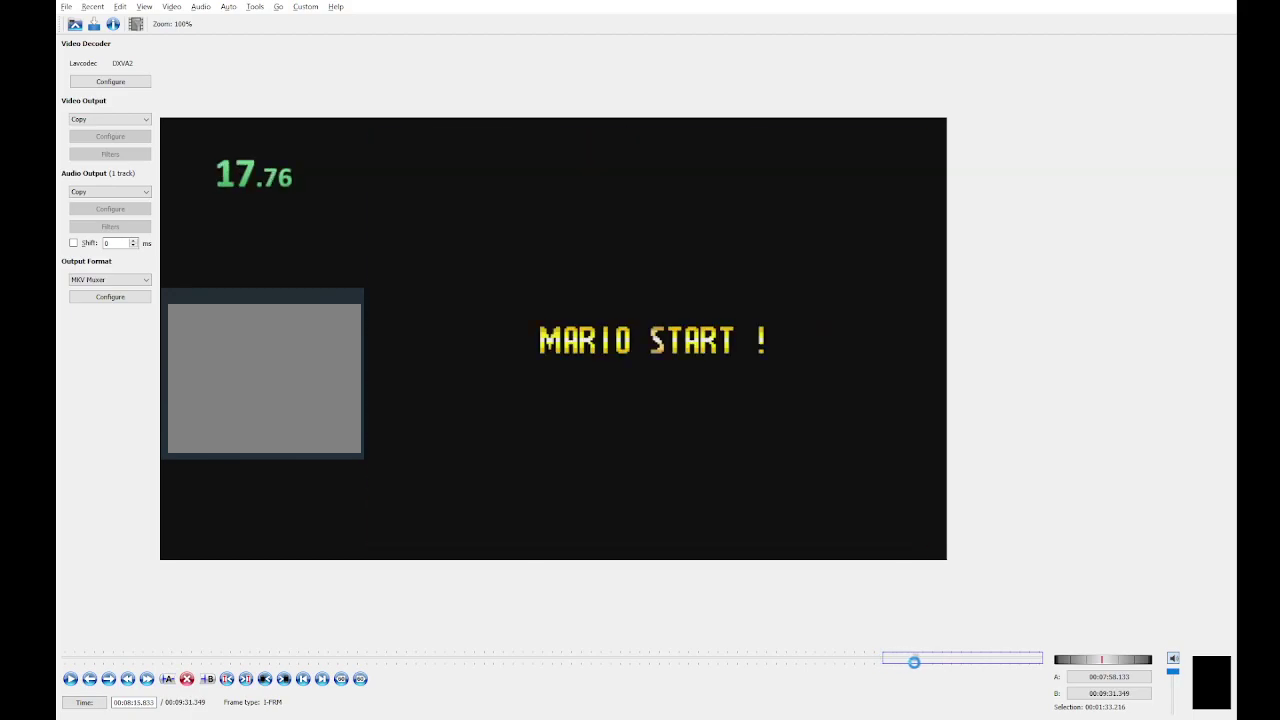
{"buttons": ["Y", "DPAD_RIGHT"], "events": [[184, "R2", "down"], [300, "R2", "up"]]}
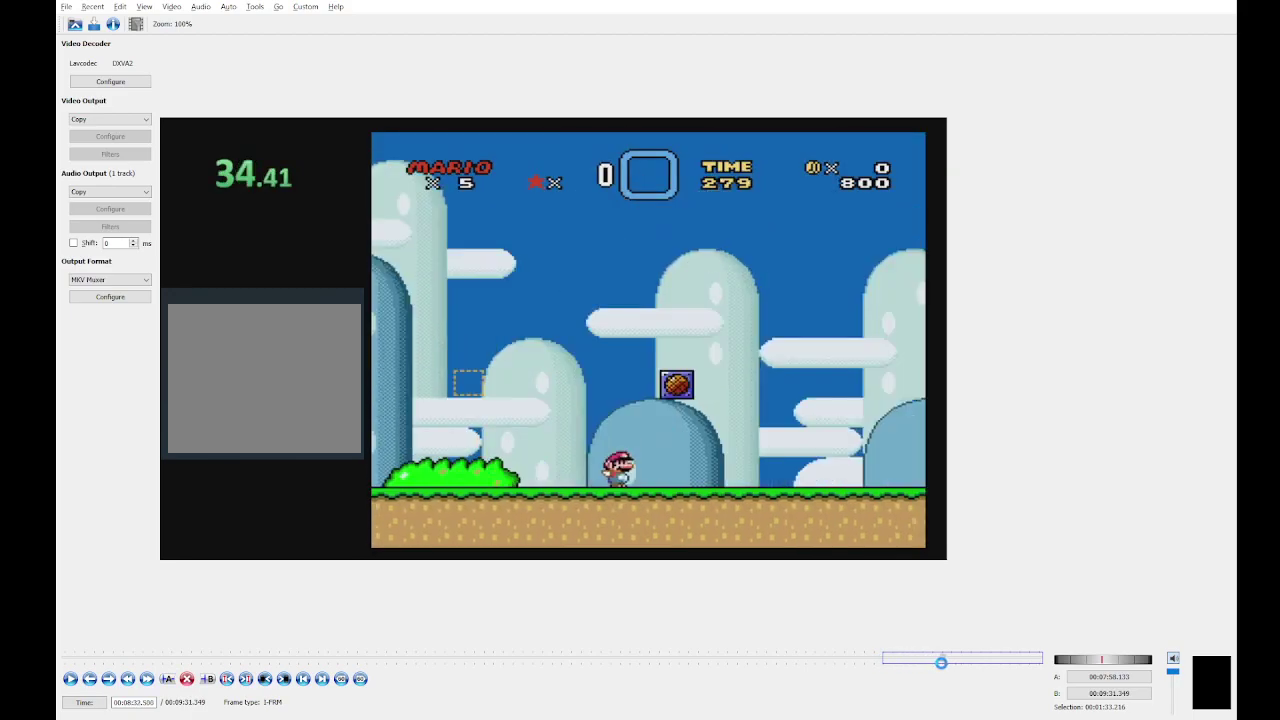
{"buttons": [], "events": [[167, "R2", "down"], [217, "DPAD_RIGHT", "up"], [217, "R2", "up"], [284, "Y", "up"]]}
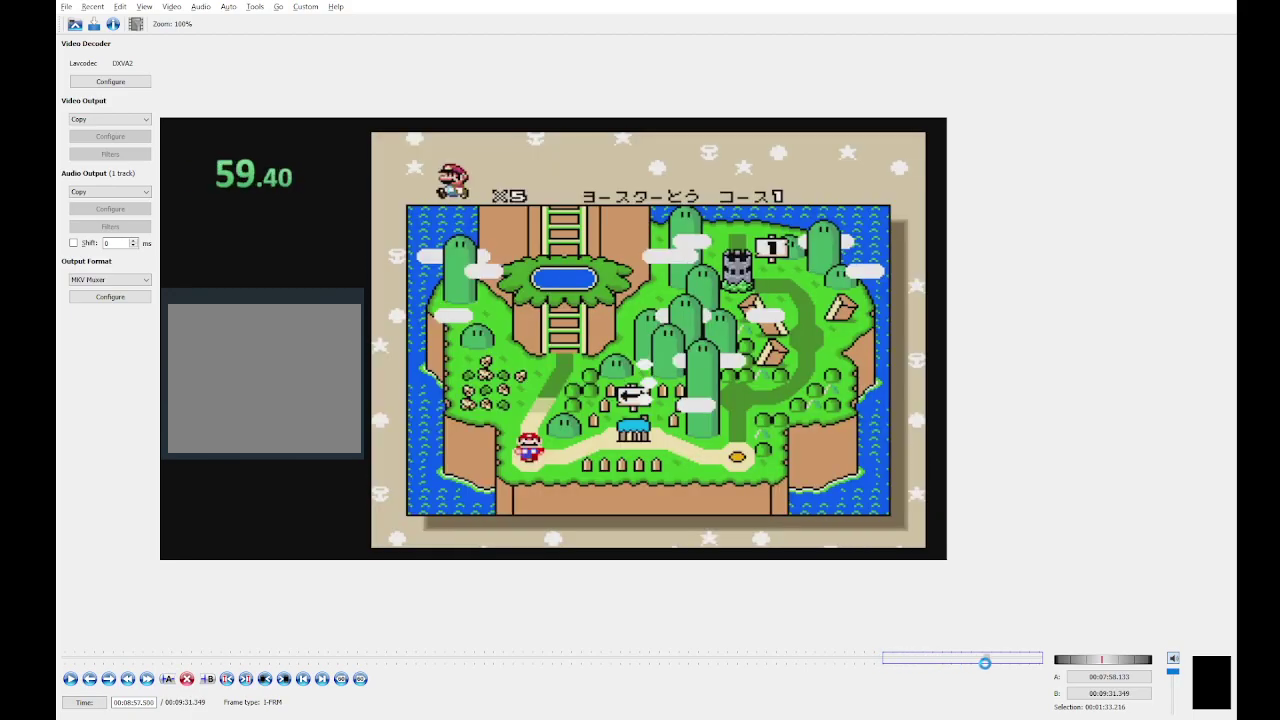
{"buttons": [], "events": []}
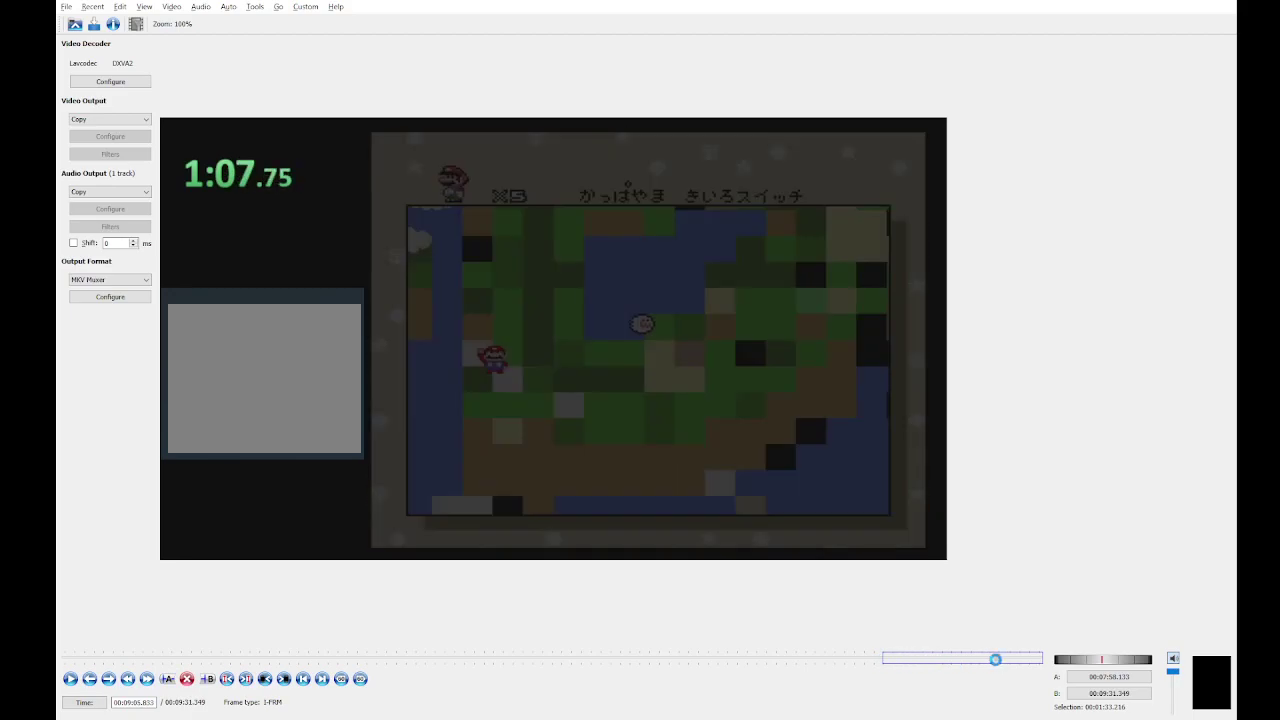
{"buttons": [], "events": []}
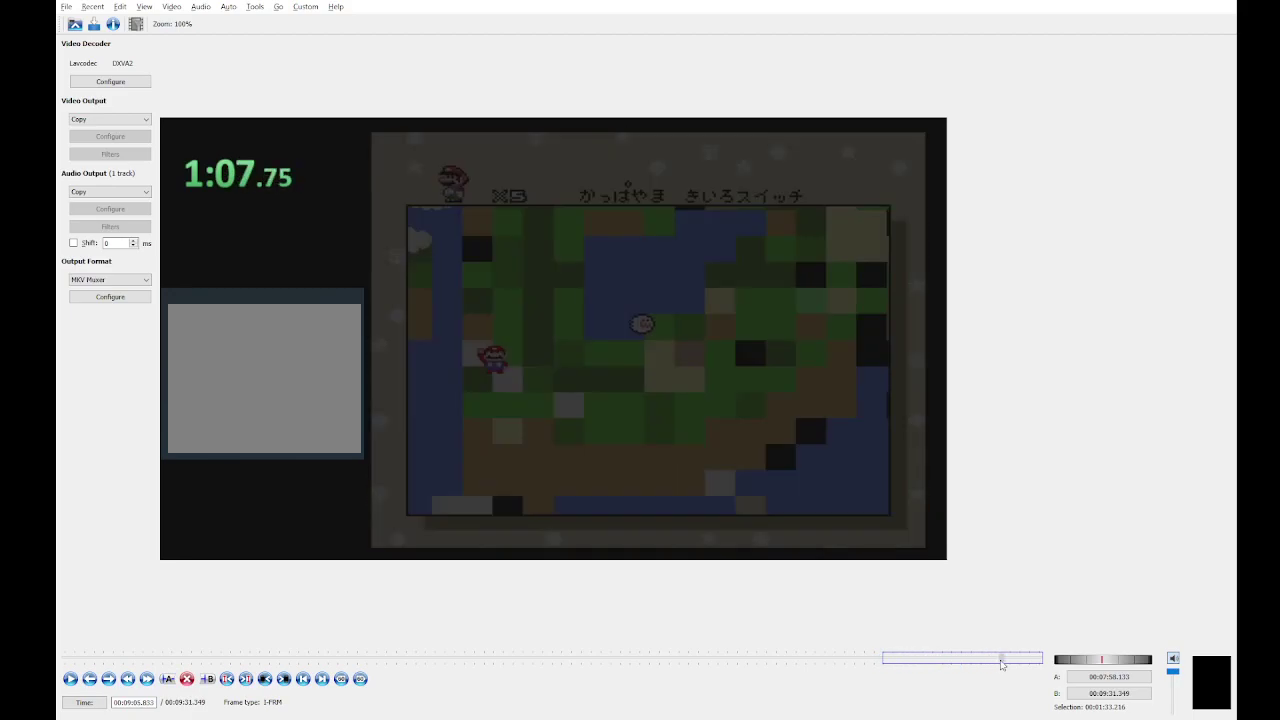
{"buttons": [], "events": []}
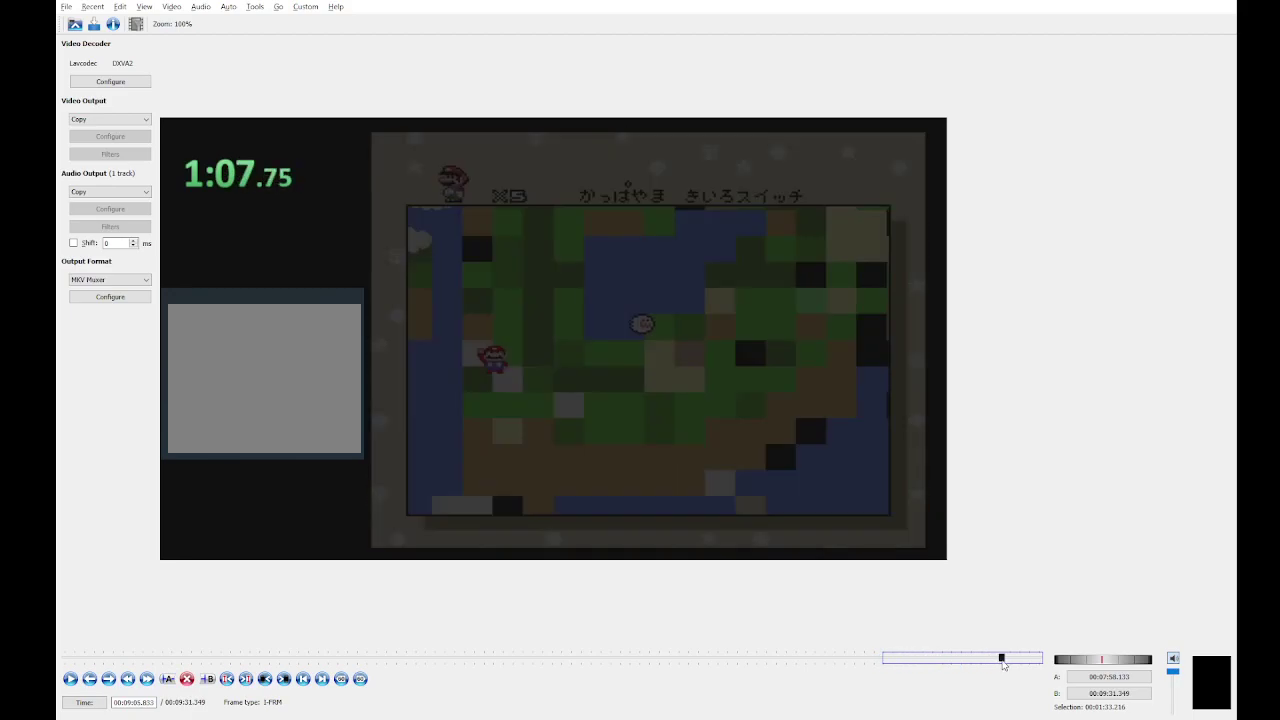
{"buttons": ["Y", "DPAD_RIGHT"], "events": [[367, "DPAD_RIGHT", "down"], [367, "Y", "down"]]}
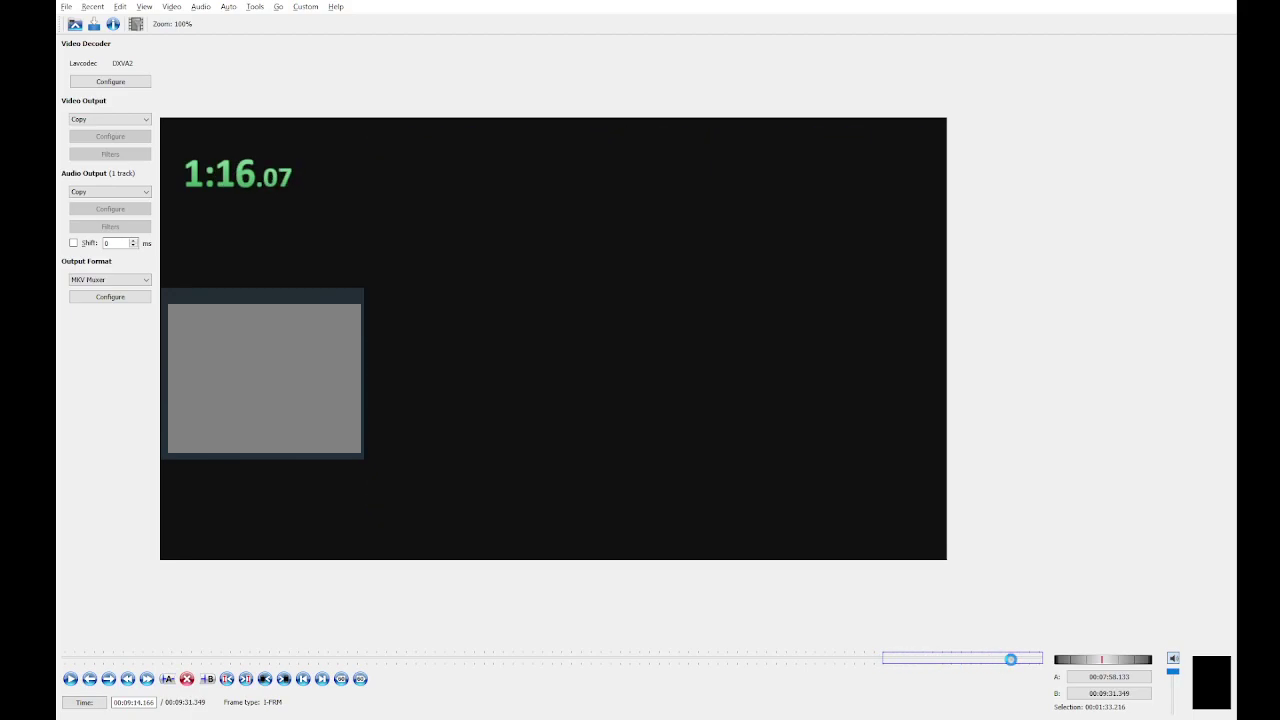
{"buttons": ["Y", "DPAD_RIGHT"], "events": []}
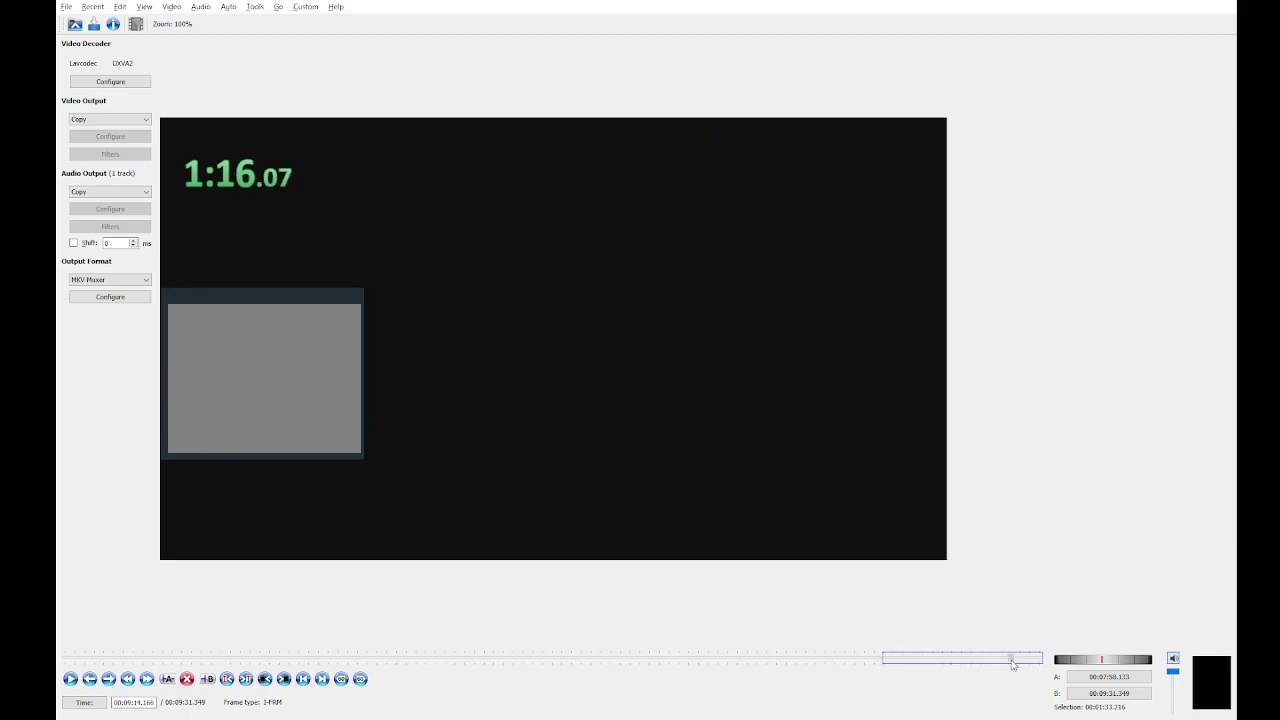
{"buttons": ["Y", "DPAD_RIGHT"], "events": []}
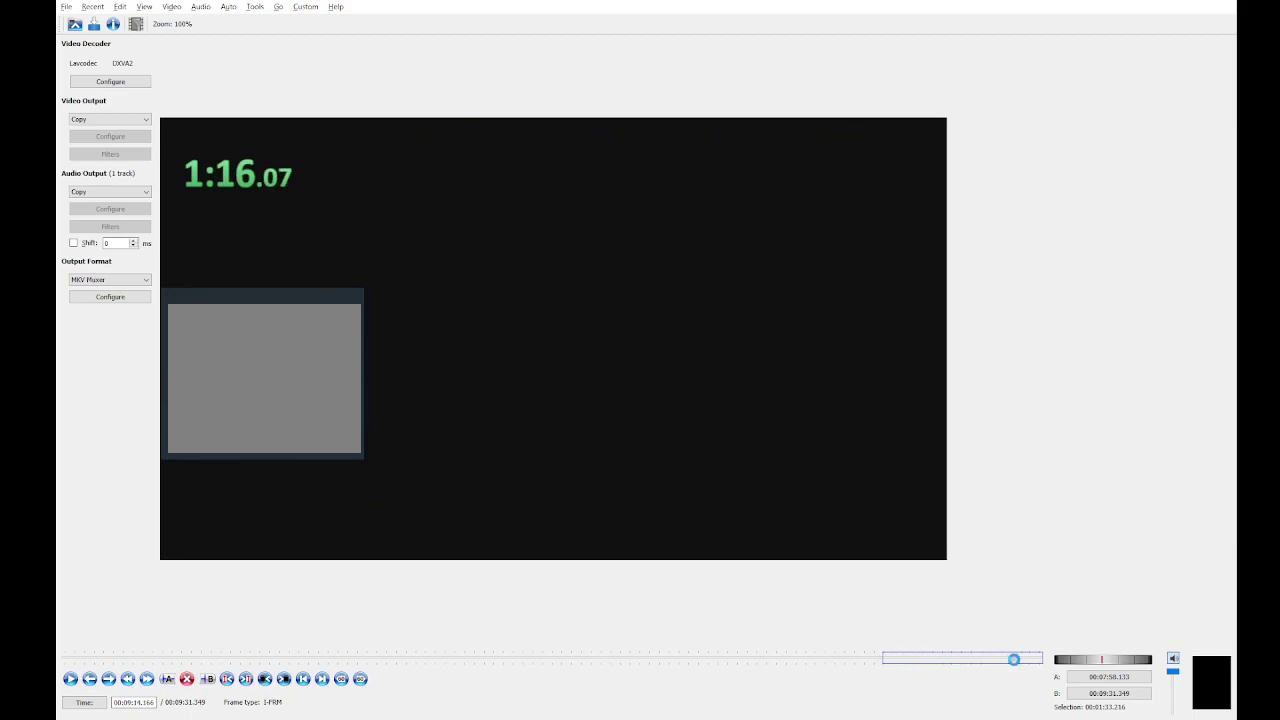
{"buttons": ["Y", "DPAD_RIGHT"], "events": []}
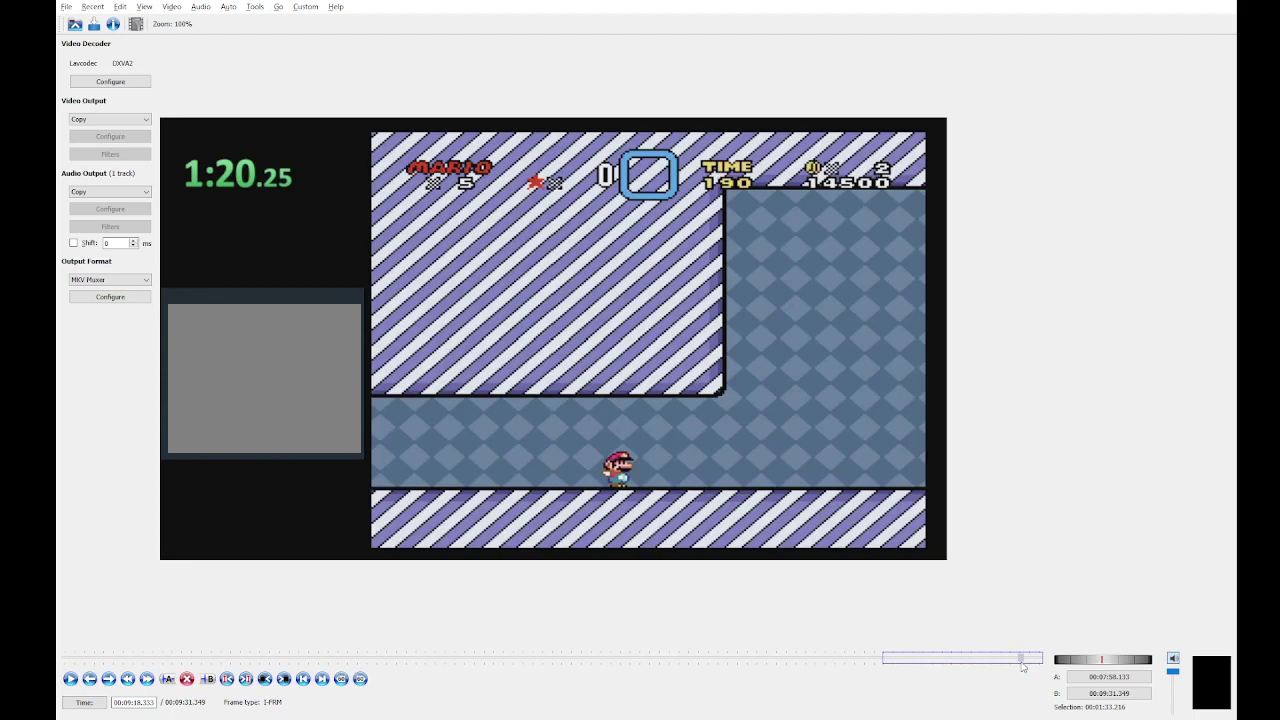
{"buttons": ["Y", "DPAD_RIGHT"], "events": []}
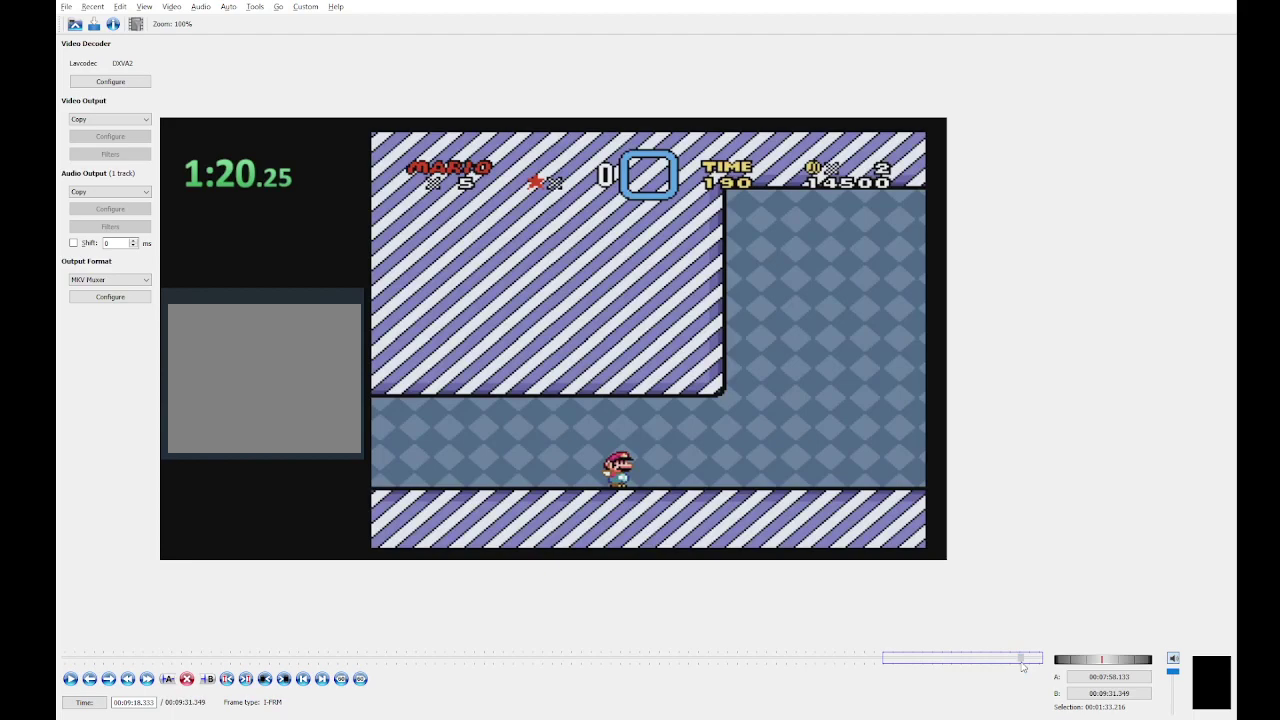
{"buttons": ["Y", "DPAD_RIGHT"], "events": []}
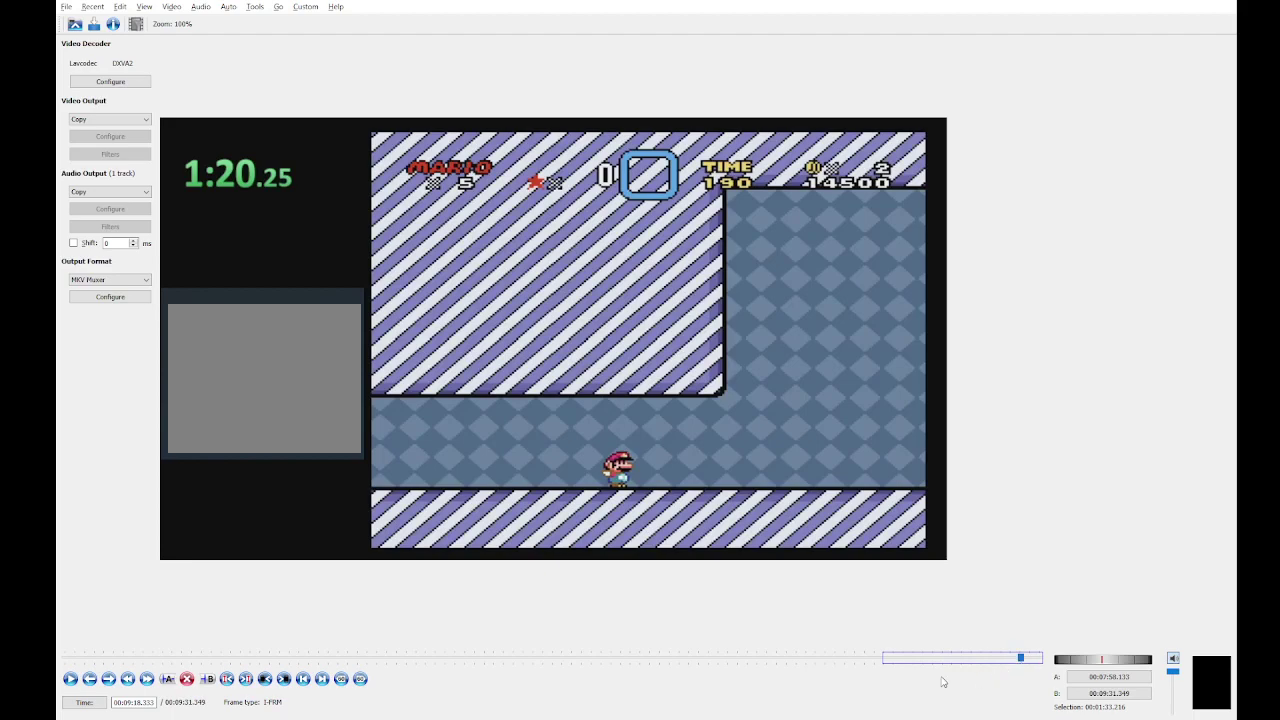
{"buttons": ["Y", "DPAD_RIGHT"], "events": []}
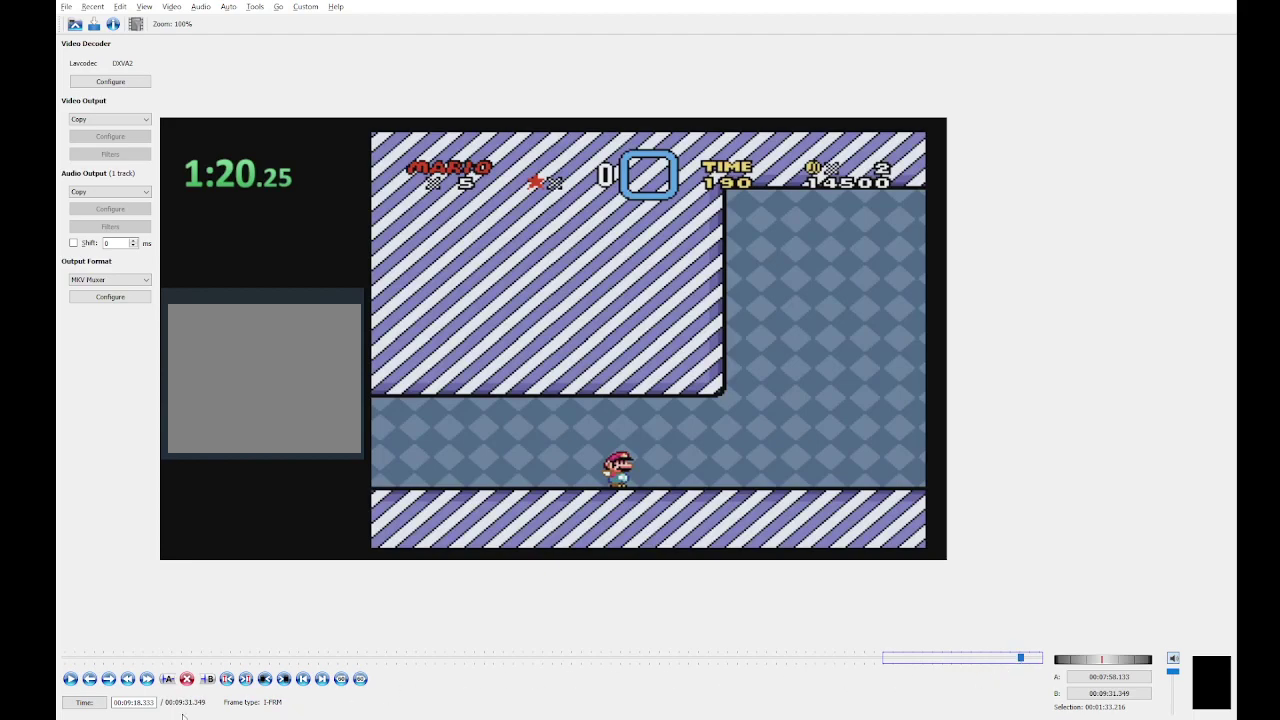
{"buttons": ["Y", "DPAD_RIGHT"], "events": []}
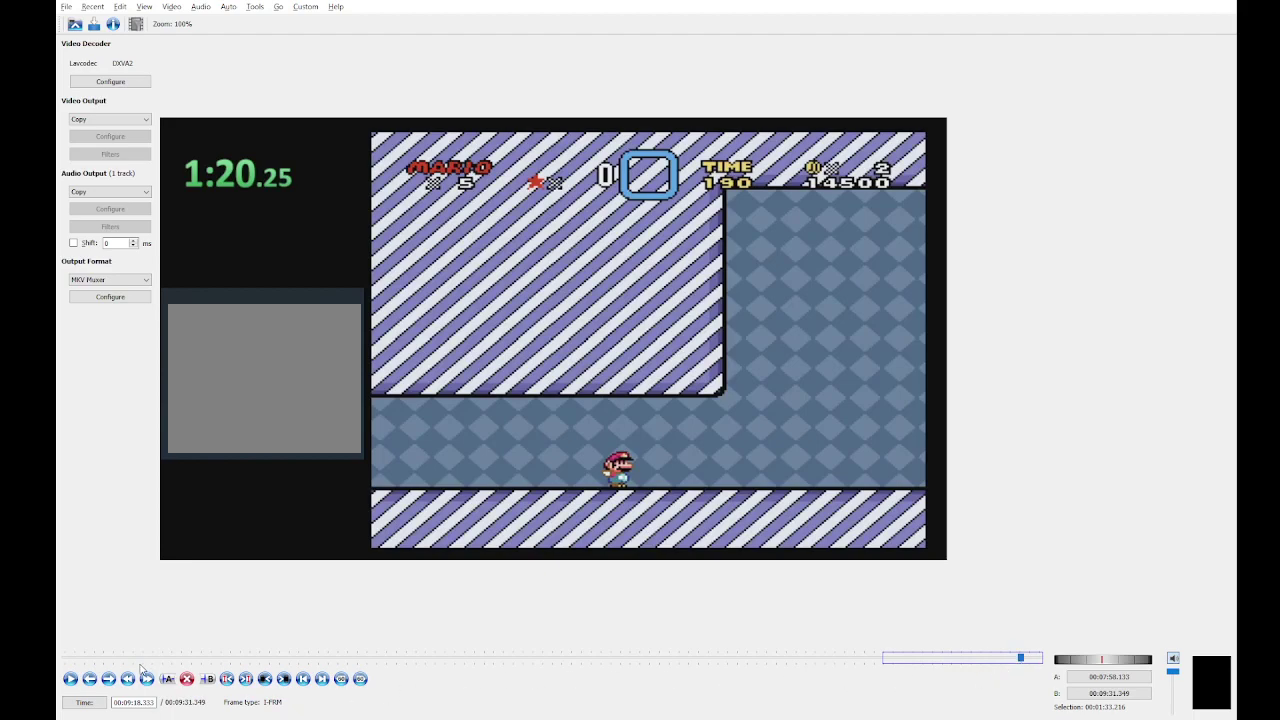
{"buttons": ["Y", "DPAD_RIGHT"], "events": []}
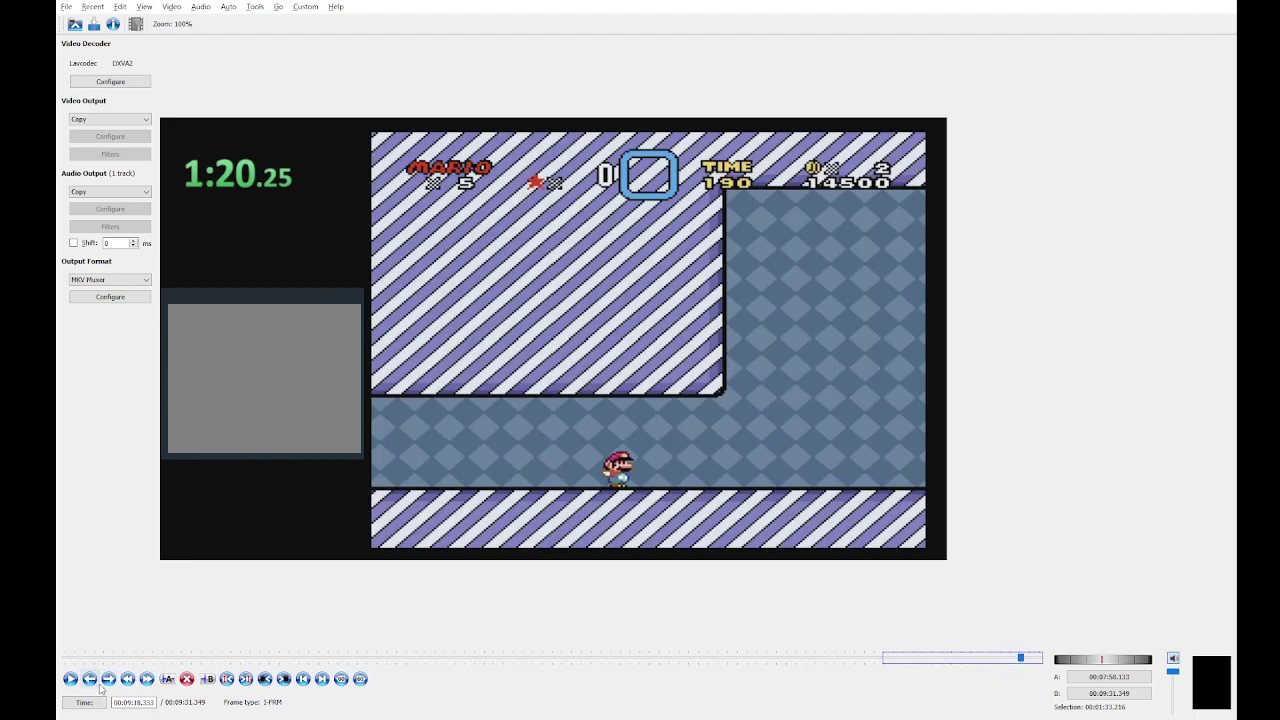
{"buttons": ["Y", "DPAD_RIGHT"], "events": []}
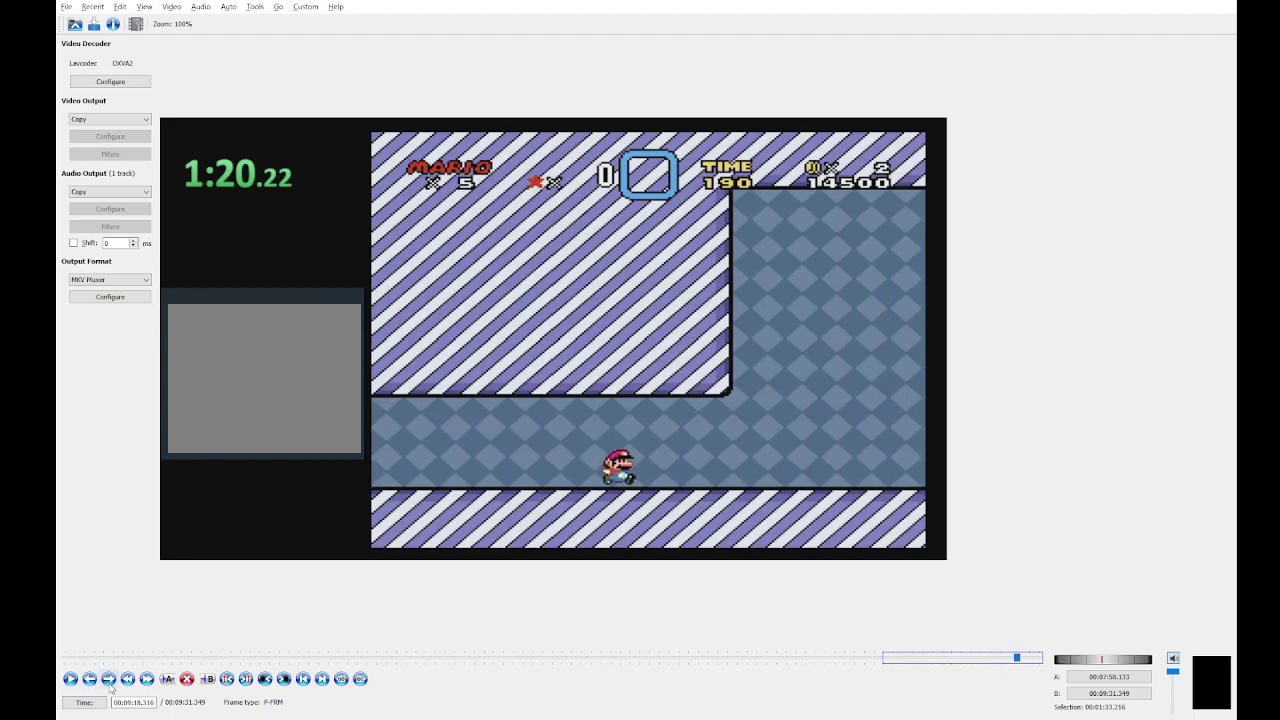
{"buttons": ["Y", "DPAD_RIGHT"], "events": []}
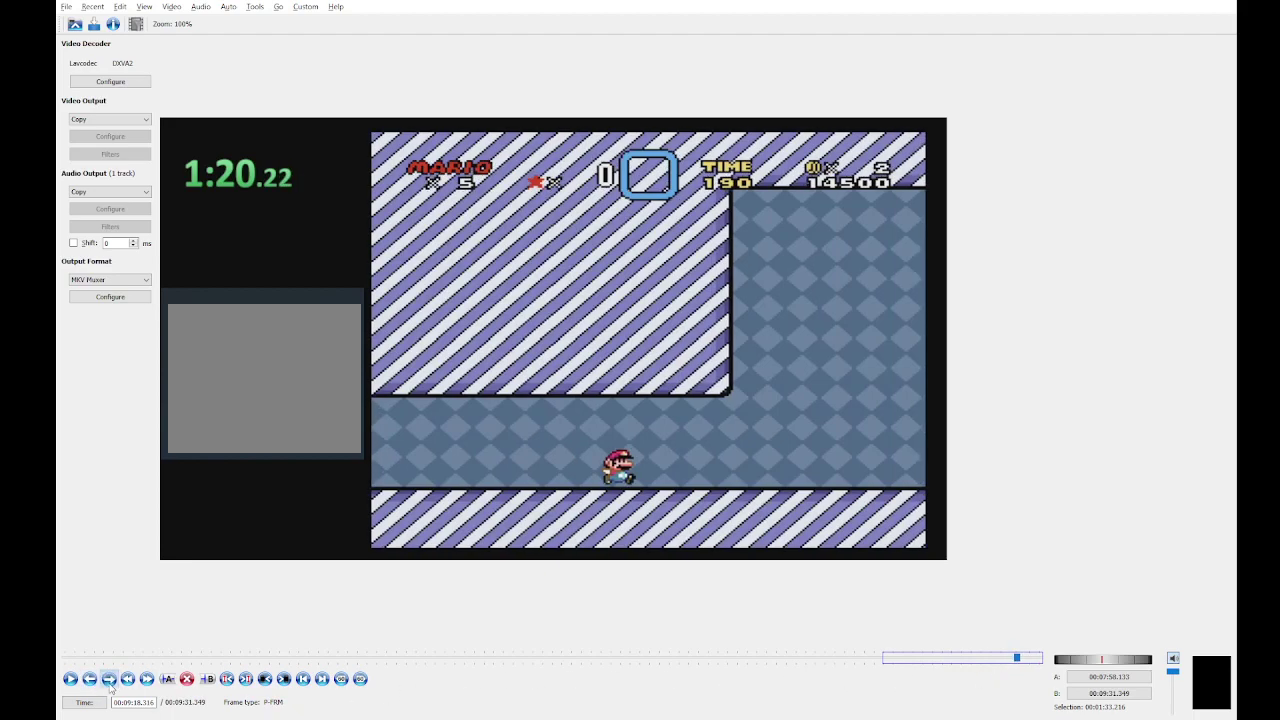
{"buttons": ["Y", "DPAD_RIGHT"], "events": []}
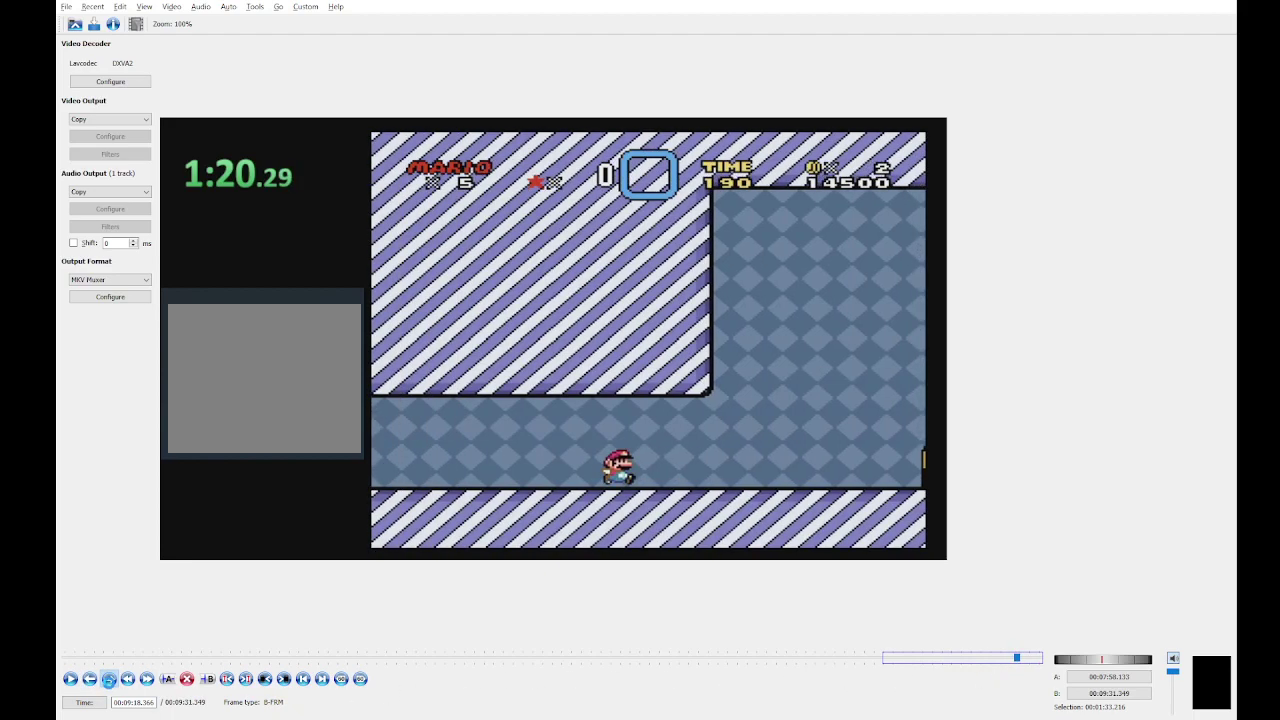
{"buttons": ["Y", "DPAD_RIGHT"], "events": []}
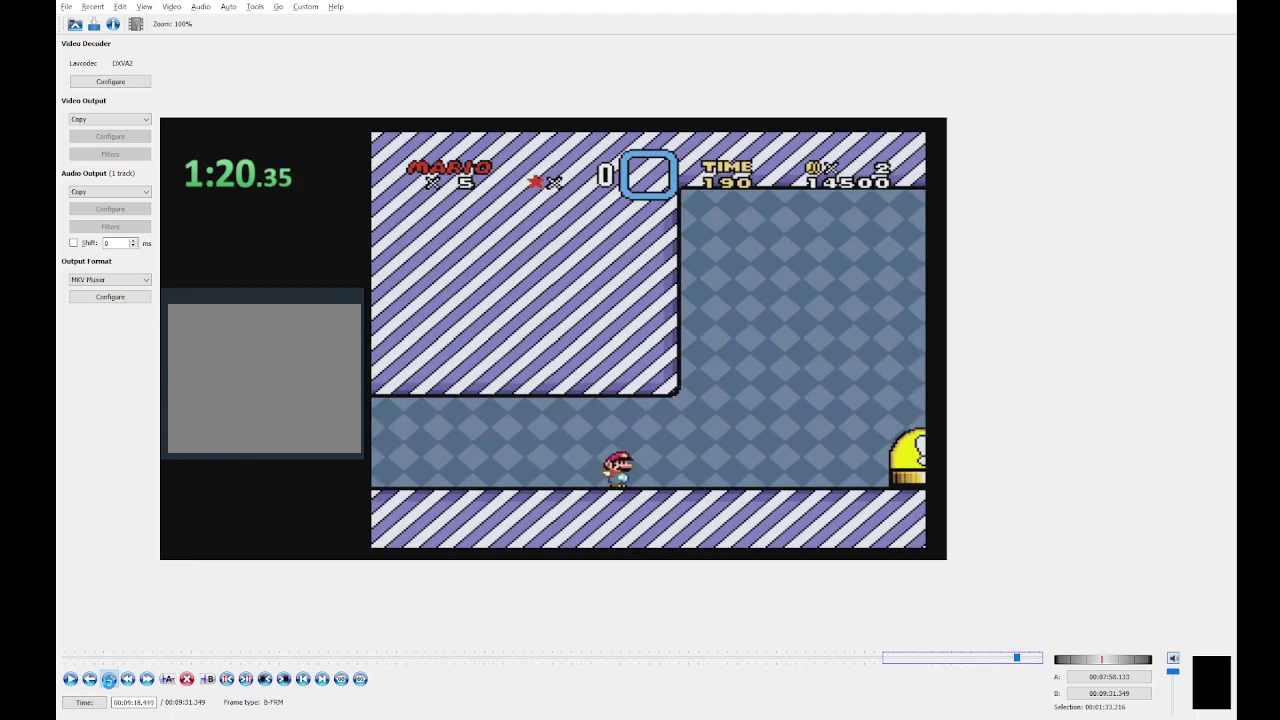
{"buttons": ["Y", "DPAD_RIGHT"], "events": []}
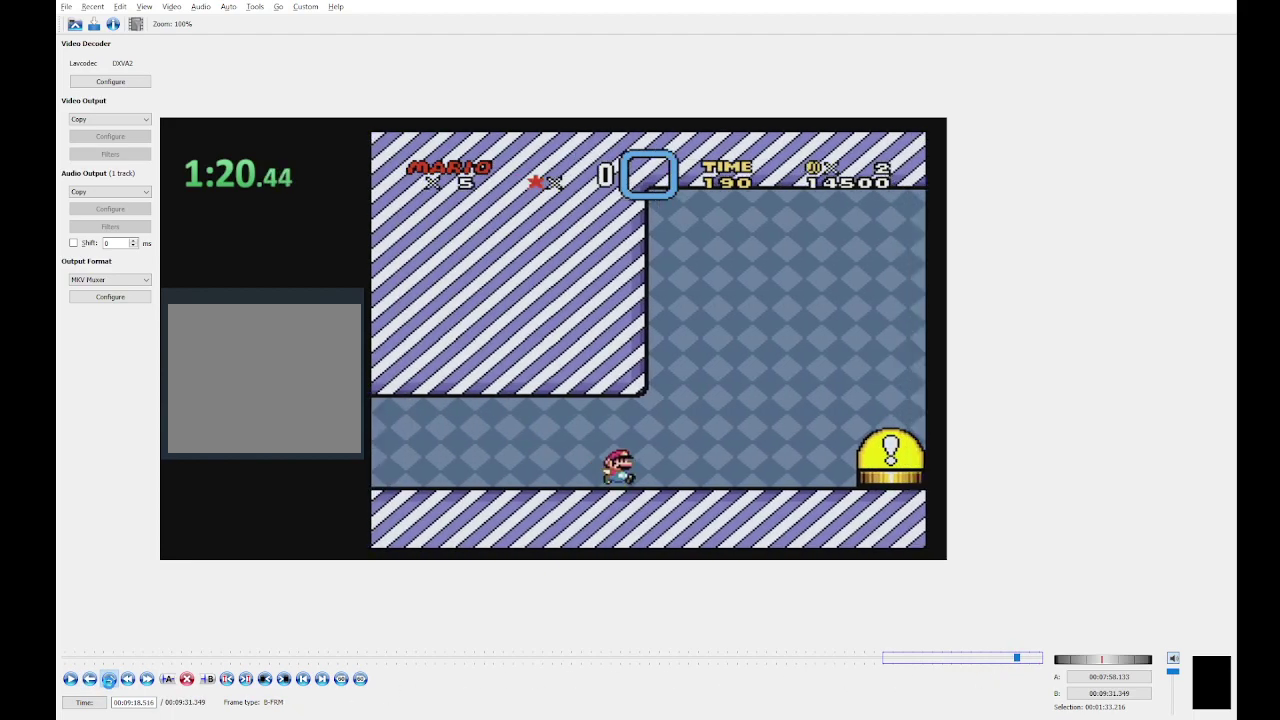
{"buttons": ["B", "Y", "DPAD_RIGHT"], "events": [[367, "B", "down"]]}
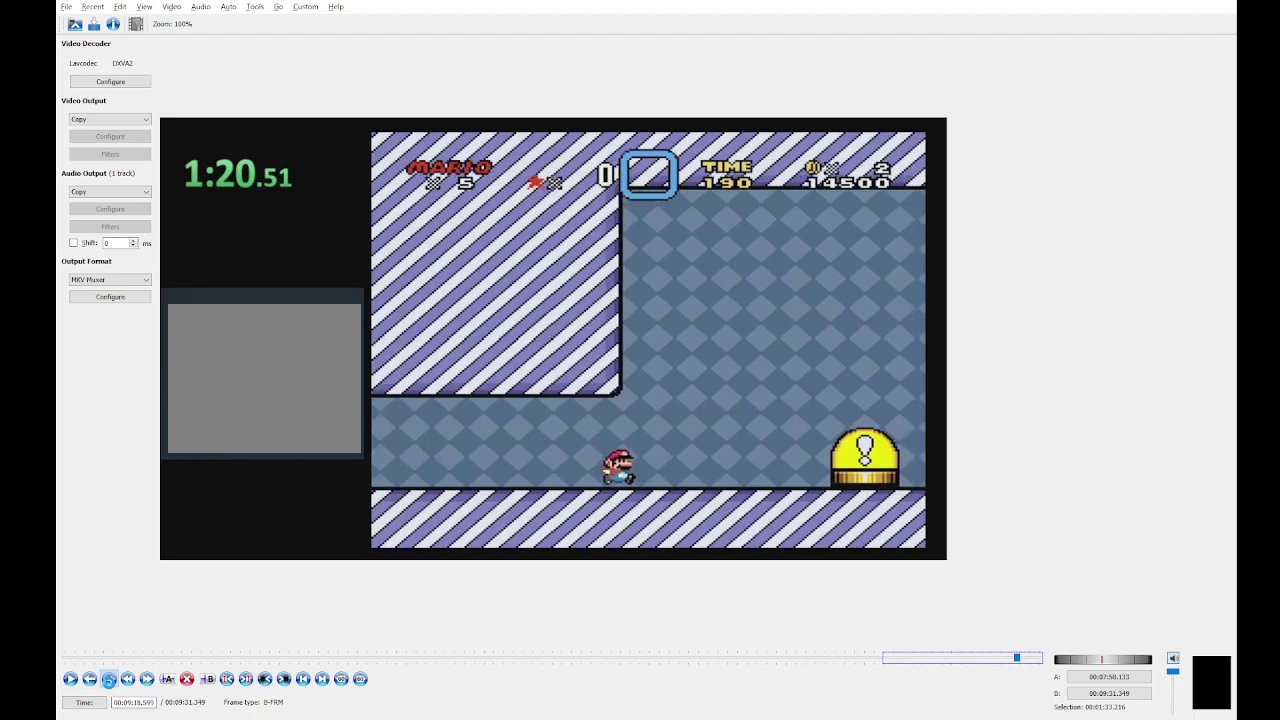
{"buttons": ["B", "Y", "DPAD_RIGHT"], "events": []}
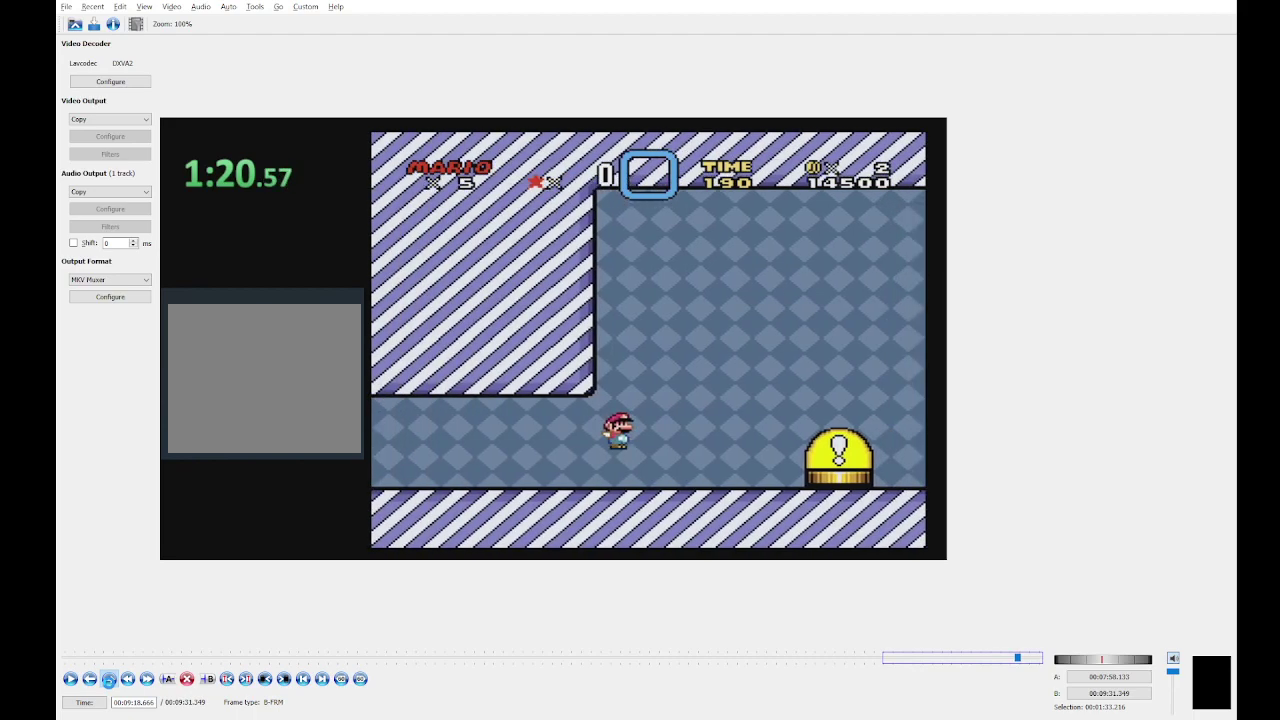
{"buttons": ["B", "Y", "DPAD_RIGHT"], "events": []}
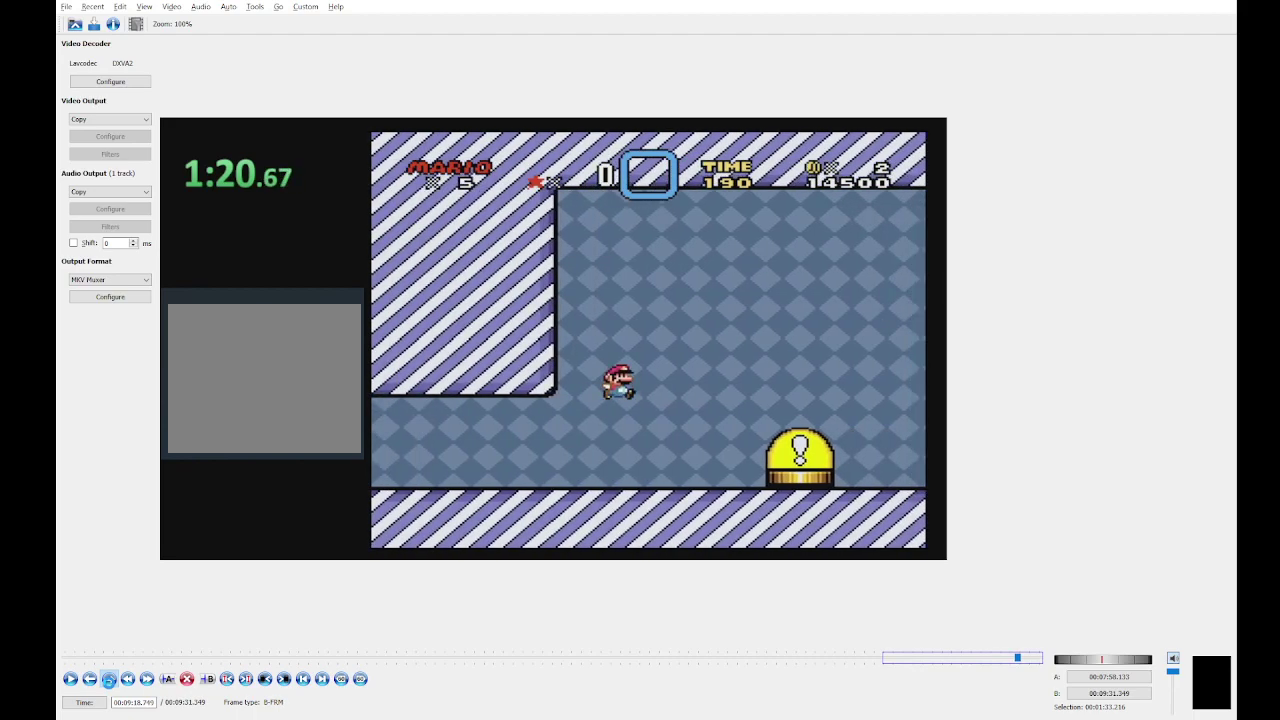
{"buttons": ["Y", "DPAD_RIGHT"], "events": [[67, "B", "up"]]}
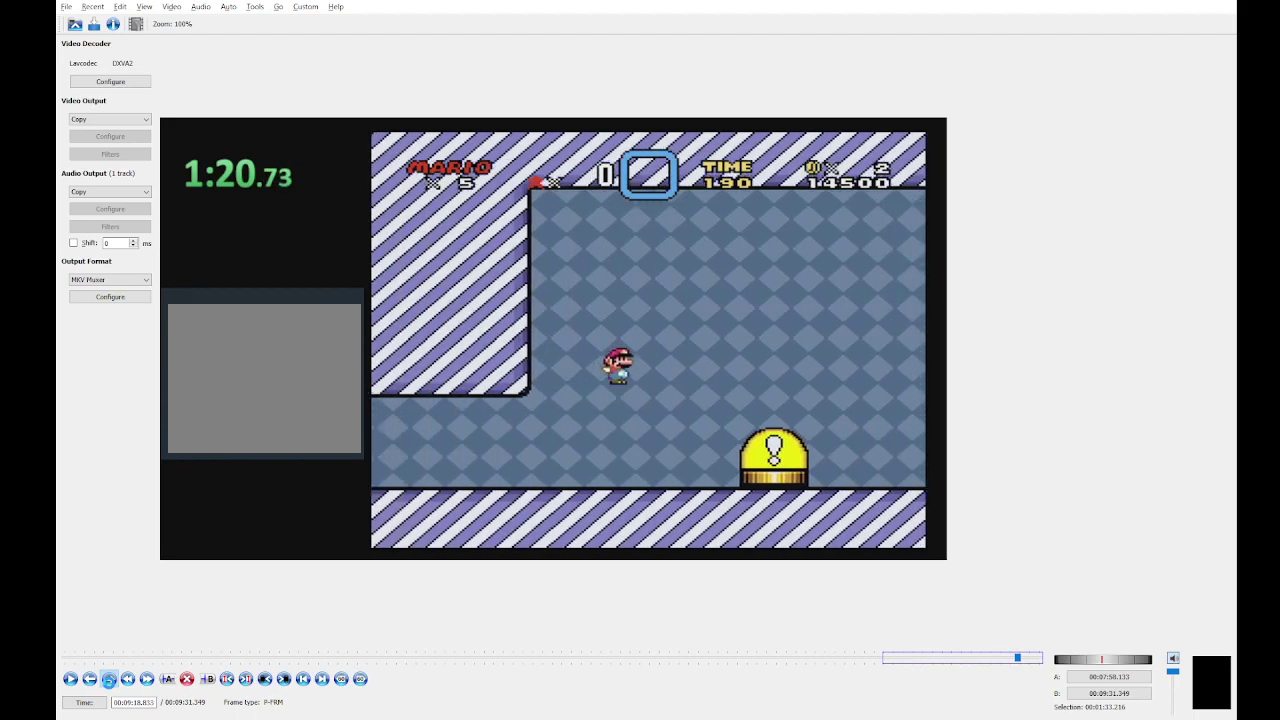
{"buttons": ["Y", "DPAD_RIGHT"], "events": []}